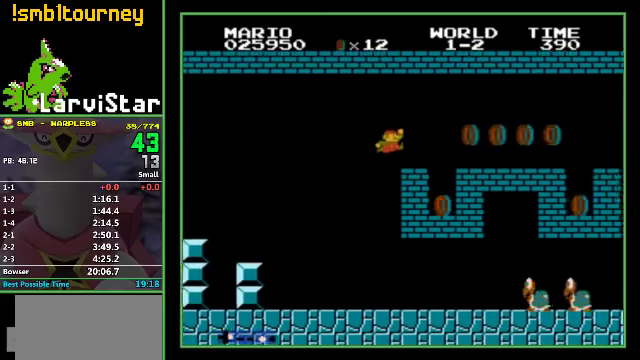
Gameplay with a controller (Nintendo layout); each line is a JSON object with the inputs held at the frame after it. "events" lists button and stick changes between this image and that frame as [ms after this image, input, new state], when the widget could be followed in between. Not read: L3 R3.
{"buttons": ["B", "DPAD_RIGHT"], "events": [[134, "A", "down"], [200, "A", "up"]]}
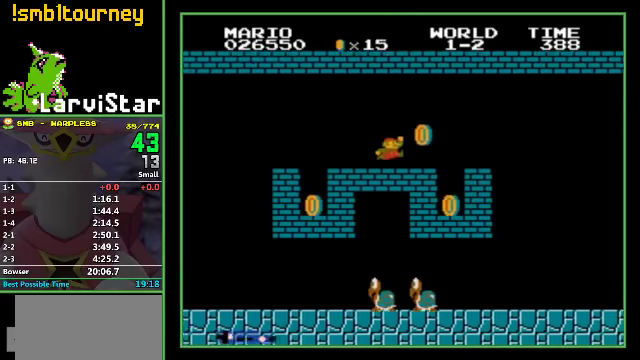
{"buttons": ["B", "DPAD_RIGHT"], "events": [[100, "A", "down"], [167, "A", "up"]]}
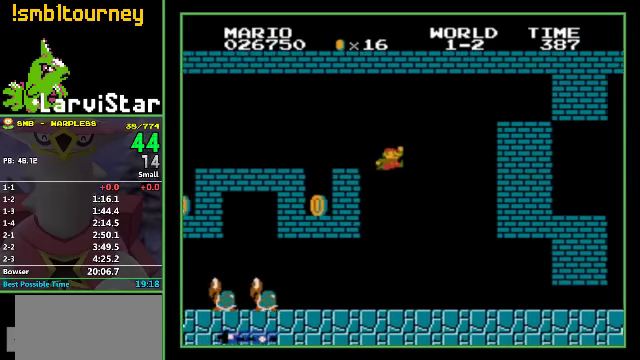
{"buttons": ["B", "DPAD_RIGHT"], "events": []}
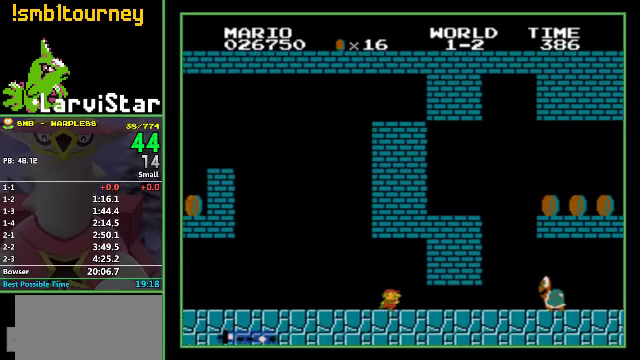
{"buttons": ["B"], "events": [[400, "DPAD_RIGHT", "up"]]}
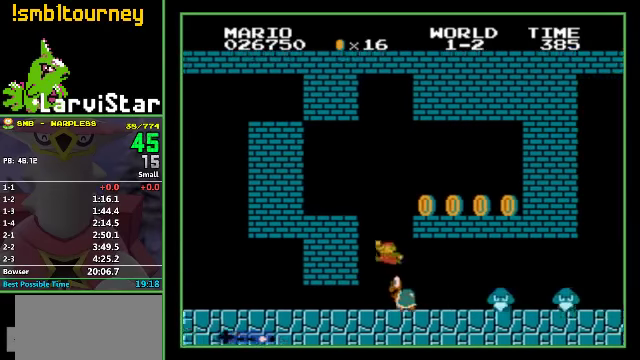
{"buttons": ["B", "DPAD_RIGHT"], "events": [[300, "A", "down"], [300, "DPAD_RIGHT", "down"], [367, "A", "up"]]}
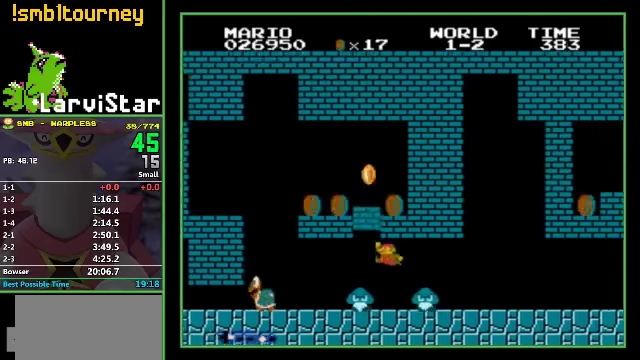
{"buttons": ["B", "DPAD_RIGHT"], "events": []}
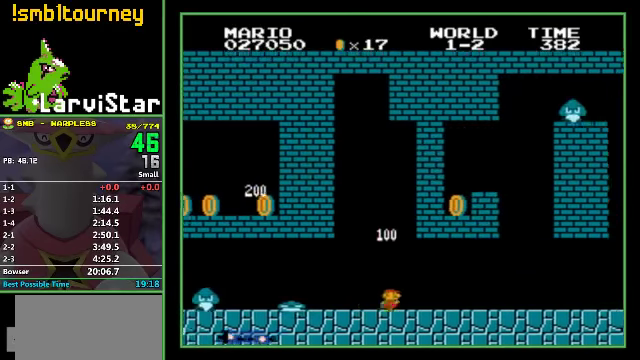
{"buttons": ["B", "DPAD_RIGHT"], "events": [[134, "A", "down"], [267, "A", "up"]]}
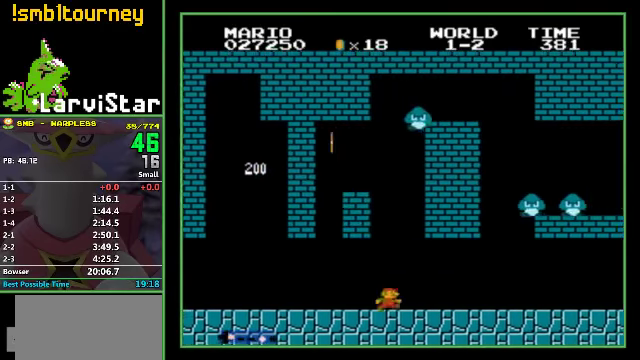
{"buttons": ["B", "DPAD_RIGHT"], "events": [[134, "A", "down"], [234, "A", "up"]]}
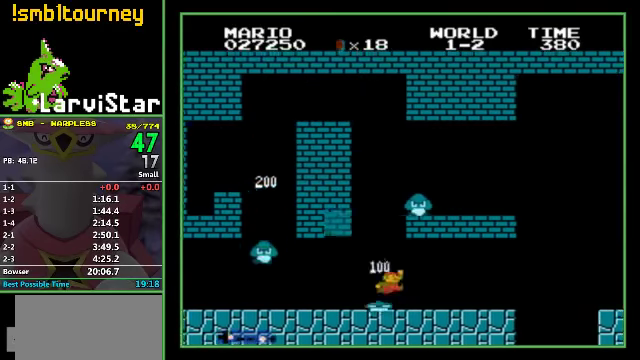
{"buttons": ["A", "B", "DPAD_RIGHT"], "events": [[434, "A", "down"]]}
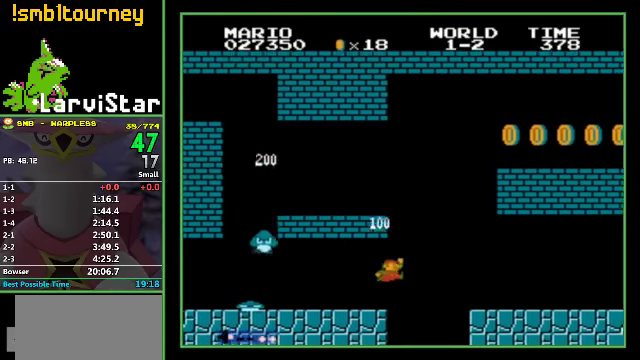
{"buttons": ["B", "DPAD_RIGHT"], "events": [[34, "A", "up"]]}
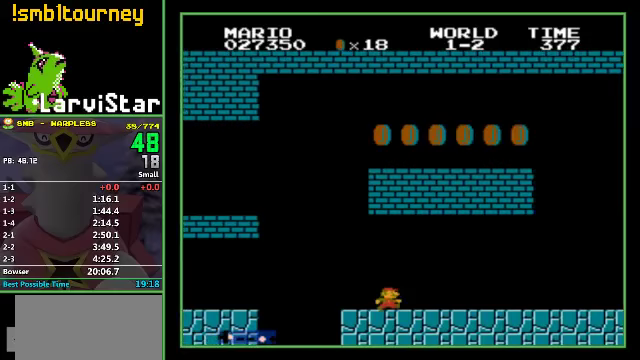
{"buttons": ["B", "DPAD_RIGHT"], "events": []}
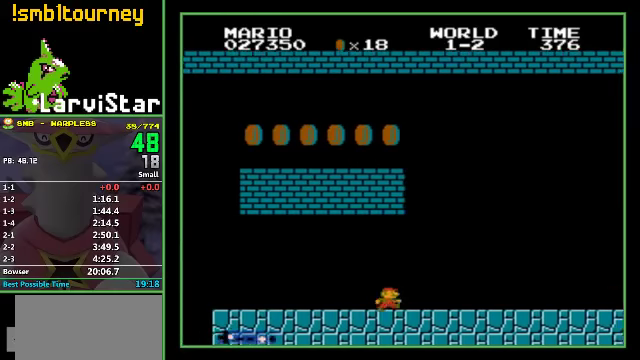
{"buttons": ["B", "DPAD_LEFT"], "events": [[467, "DPAD_RIGHT", "up"], [500, "DPAD_LEFT", "down"]]}
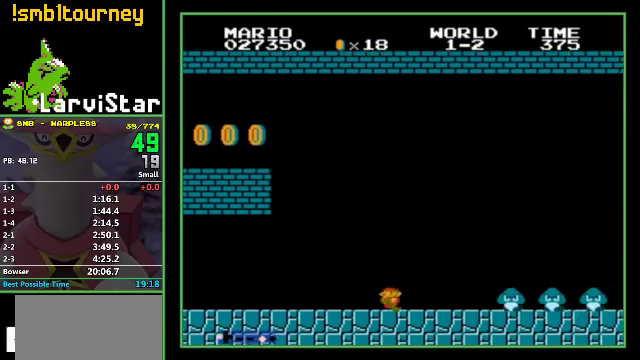
{"buttons": ["B"], "events": [[33, "A", "down"], [67, "DPAD_LEFT", "up"], [67, "DPAD_RIGHT", "down"], [433, "A", "up"], [433, "DPAD_RIGHT", "up"]]}
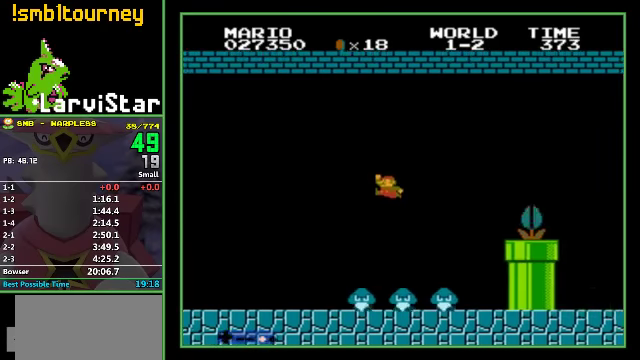
{"buttons": ["B"], "events": []}
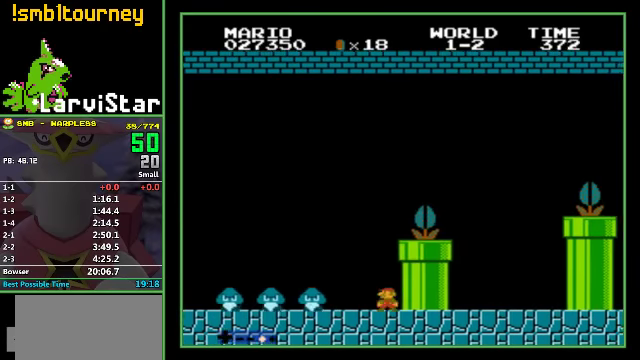
{"buttons": ["A", "B", "DPAD_RIGHT"], "events": [[100, "A", "down"], [100, "DPAD_RIGHT", "down"]]}
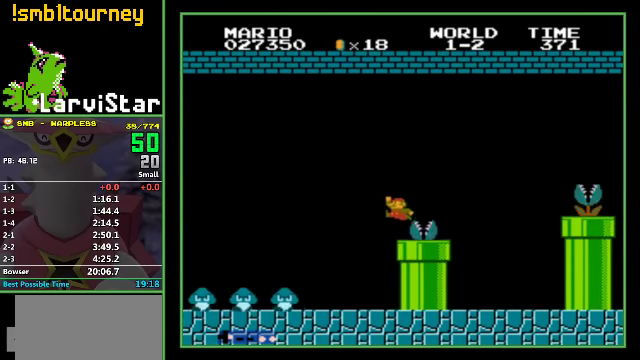
{"buttons": ["A", "B", "DPAD_RIGHT"], "events": [[33, "A", "up"], [267, "A", "down"]]}
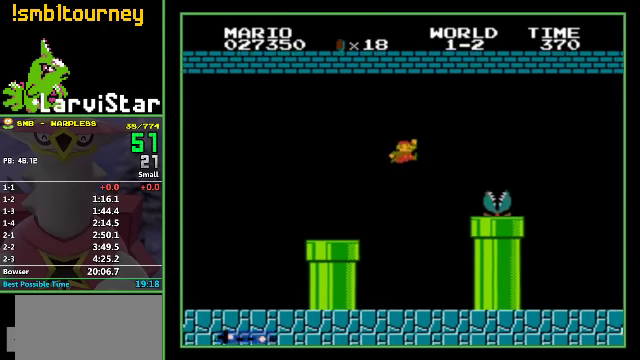
{"buttons": ["B", "DPAD_RIGHT"], "events": [[33, "A", "up"]]}
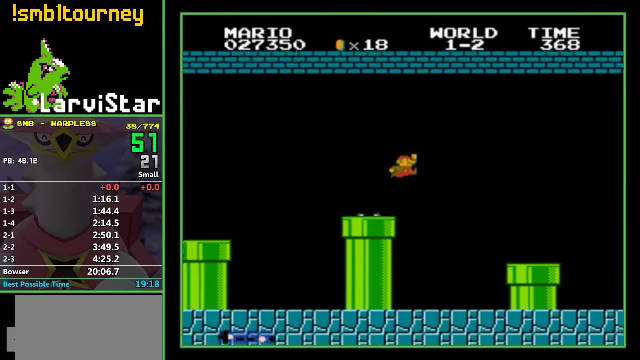
{"buttons": ["A", "B", "DPAD_RIGHT"], "events": [[500, "A", "down"]]}
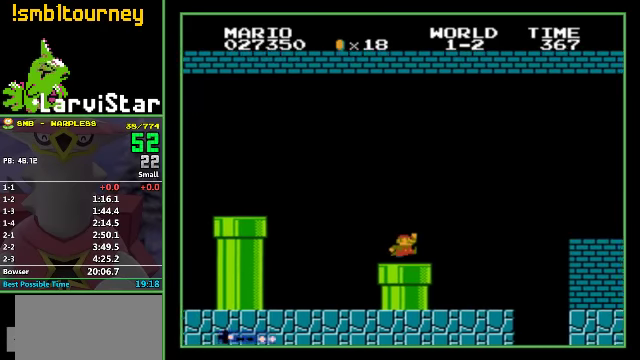
{"buttons": ["A", "B", "DPAD_RIGHT"], "events": []}
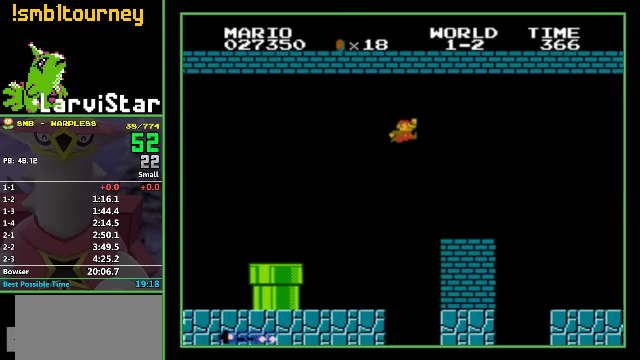
{"buttons": ["B", "DPAD_RIGHT"], "events": [[300, "A", "up"]]}
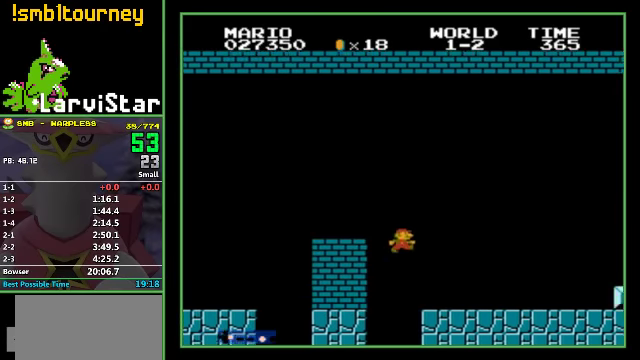
{"buttons": ["B", "DPAD_RIGHT"], "events": []}
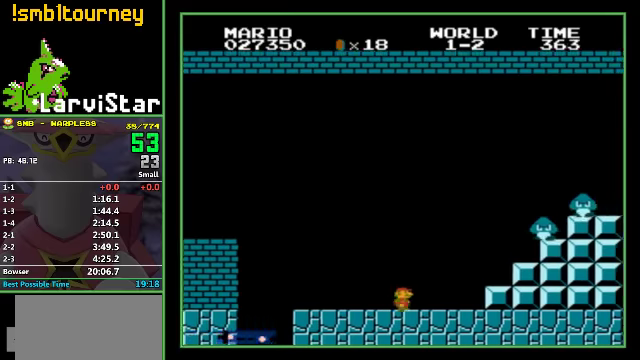
{"buttons": ["A", "B", "DPAD_RIGHT"], "events": [[66, "A", "down"]]}